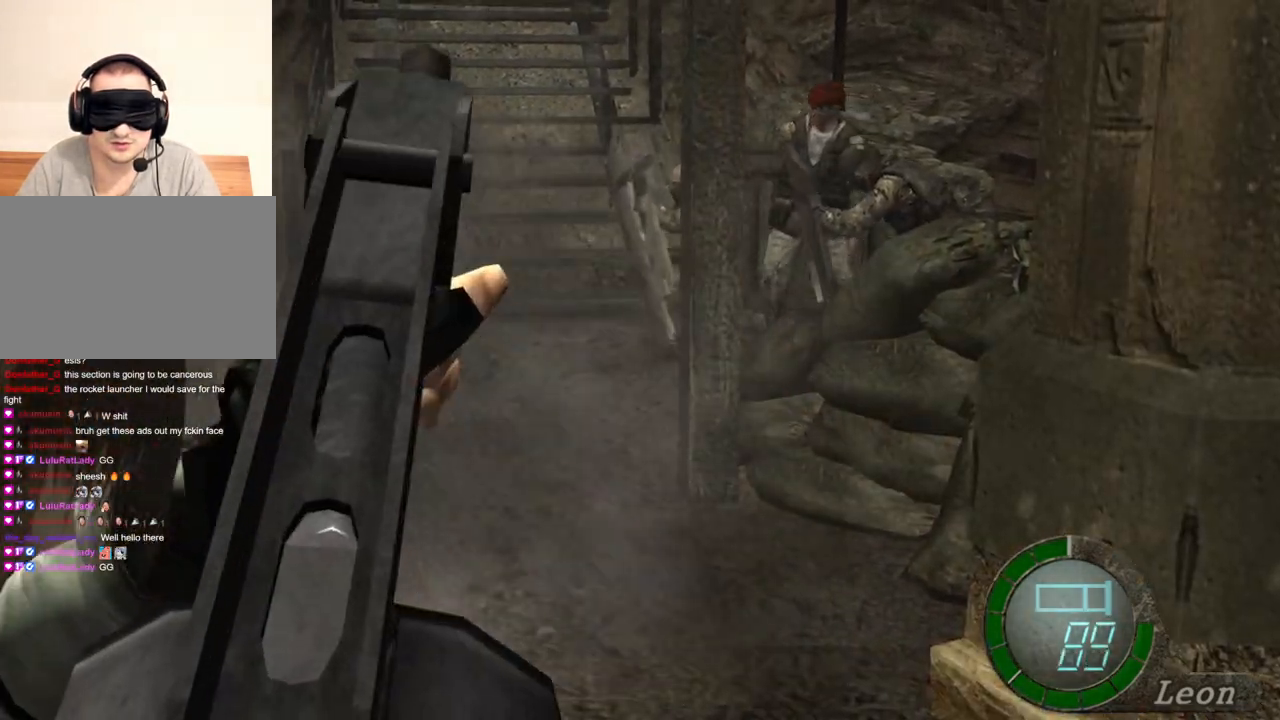
Gameplay with keyboard and mouse; each line is a JSON object with the keys and mouse buttons held at the frame after it. "events" lists presses ("down") and releases ("up") of "1", "2", "3", "4", "5", "a", "b", "c", "d", "e", "f", "g", "q", "r", "s", "shift", "space", "t", "tab", "tilde", "v", "w", "x", "z", "mouse_left", "mouse_wheel", "mouse_right", "mouse_mb4" and "mouse_mb5" between this image and that frame as [ms after this image, input, new state], when the widget could be followed in between. "mouse_left", "mouse_wheel", "mouse_right", "mouse_mb4", "mouse_mb5" = the "left", "wheel", "right", "mb4", "mb5" buttons of the "mouse" list. No other keys are recorded. "wheel" means that the mouse wheel is clicked or scrolled. Mouse movement is not recorded. Not read: alt ctrl.
{"keys": [], "mouse": ["left", "right"], "events": [[100, "mouse_left", "up"], [467, "mouse_left", "down"]]}
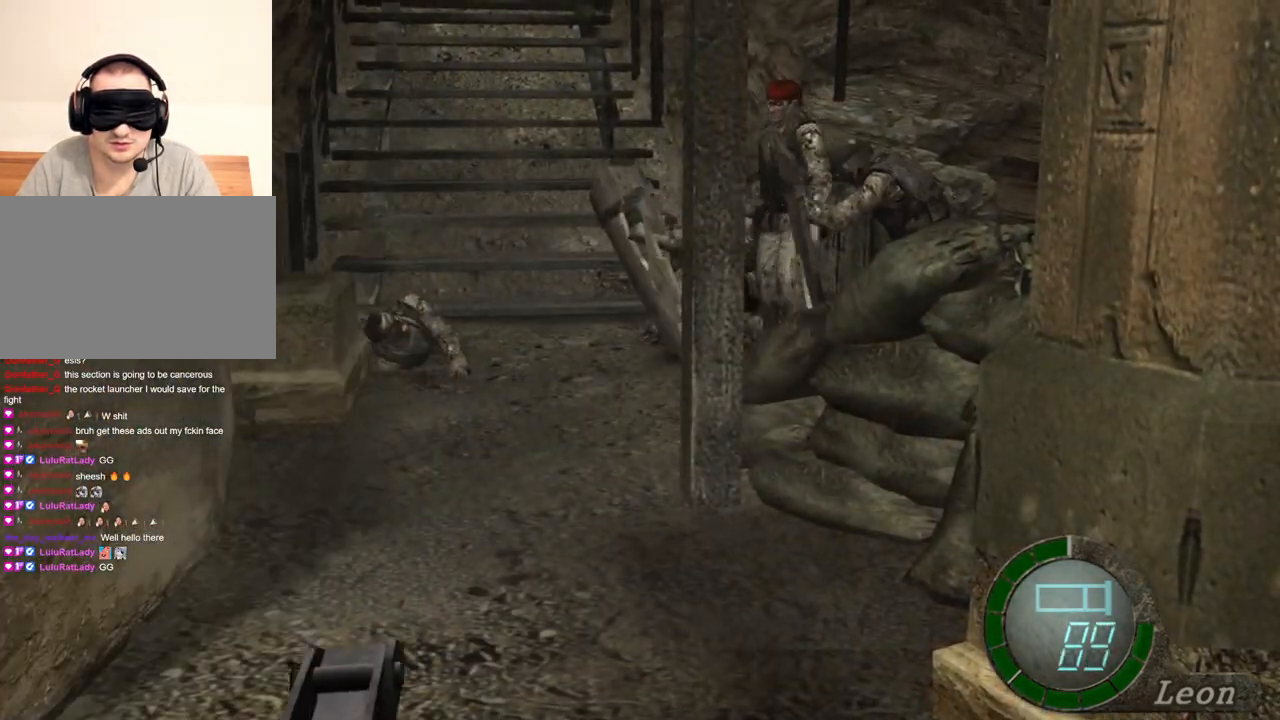
{"keys": [], "mouse": ["left", "right"], "events": []}
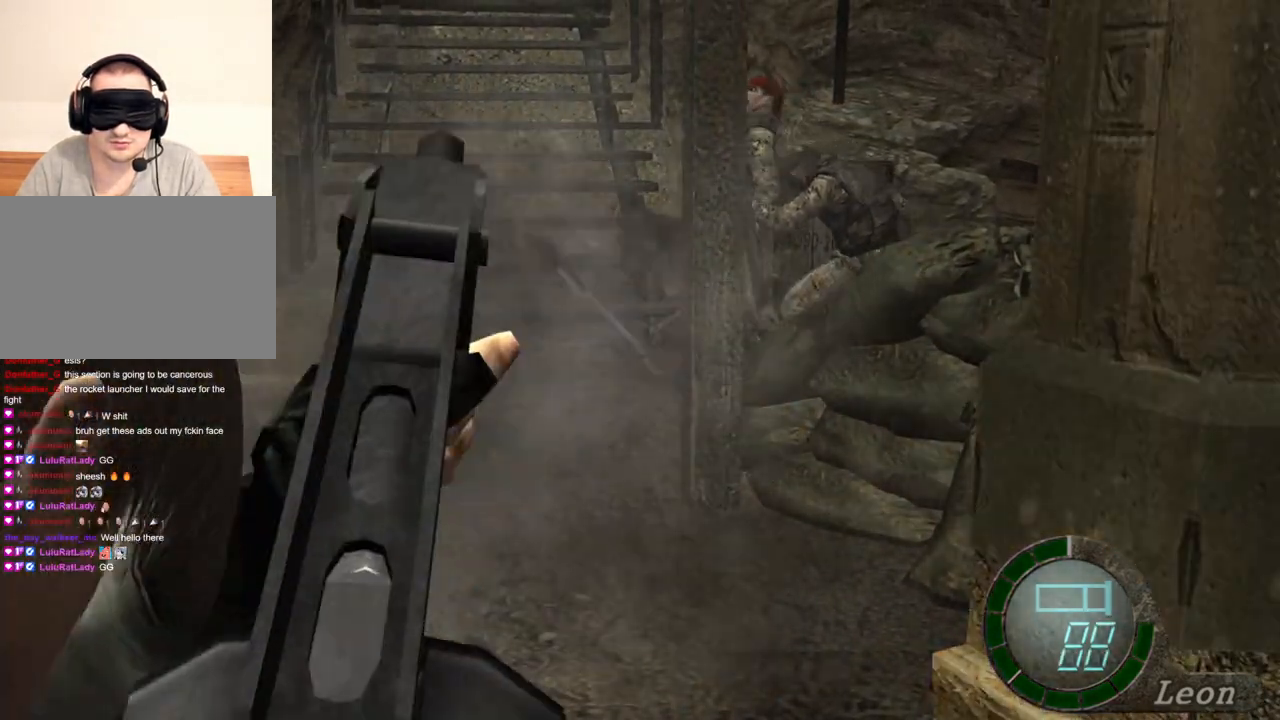
{"keys": [], "mouse": ["right"], "events": [[234, "mouse_left", "up"]]}
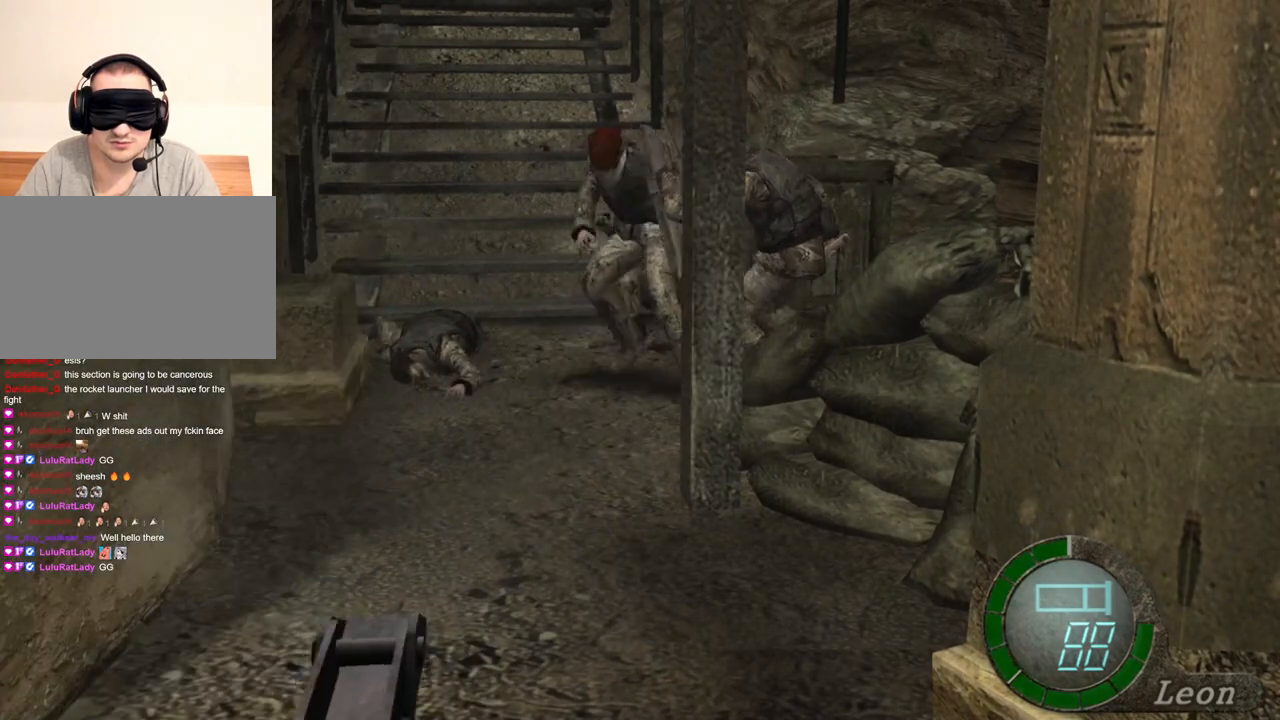
{"keys": [], "mouse": ["right"], "events": []}
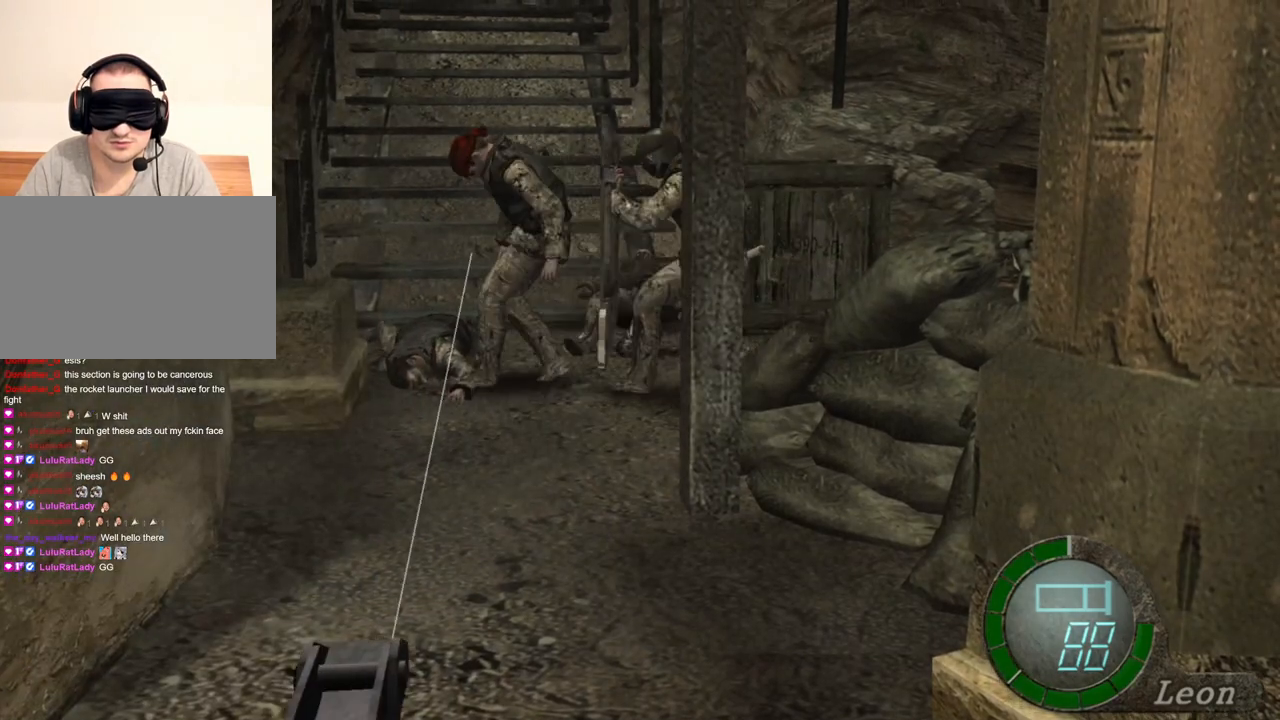
{"keys": [], "mouse": ["right"], "events": []}
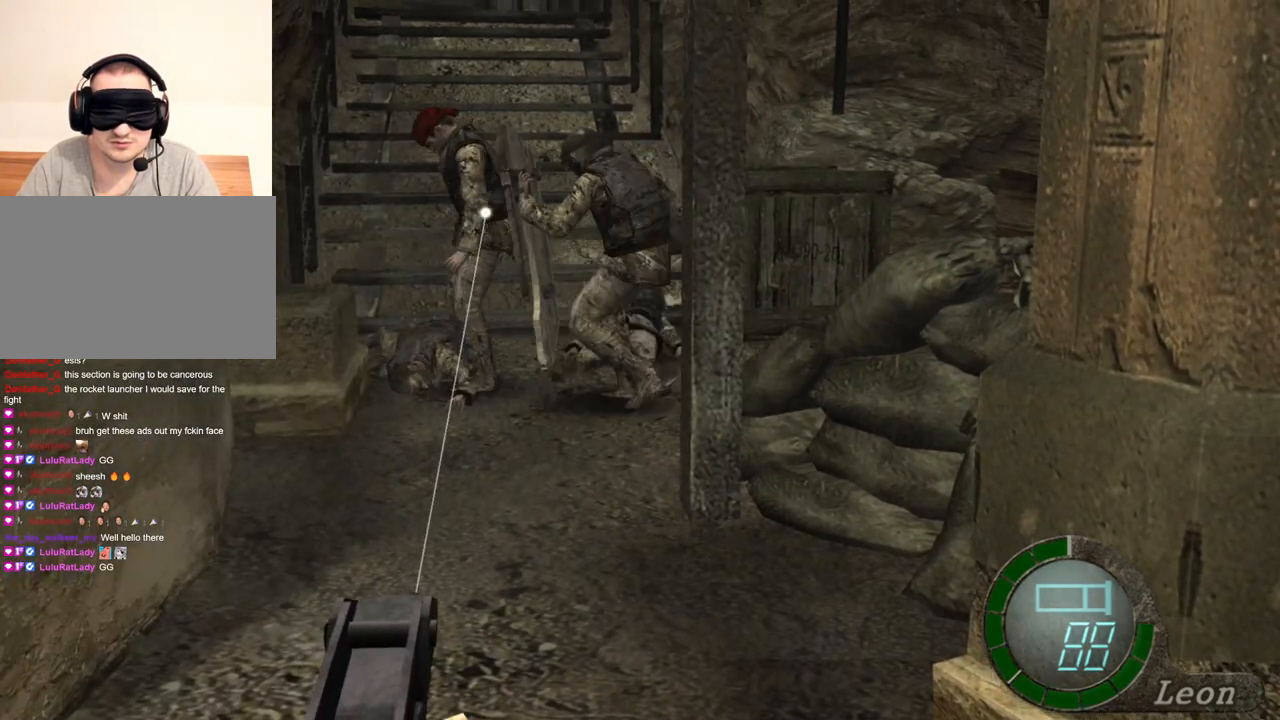
{"keys": [], "mouse": ["left", "right"], "events": [[433, "mouse_left", "down"]]}
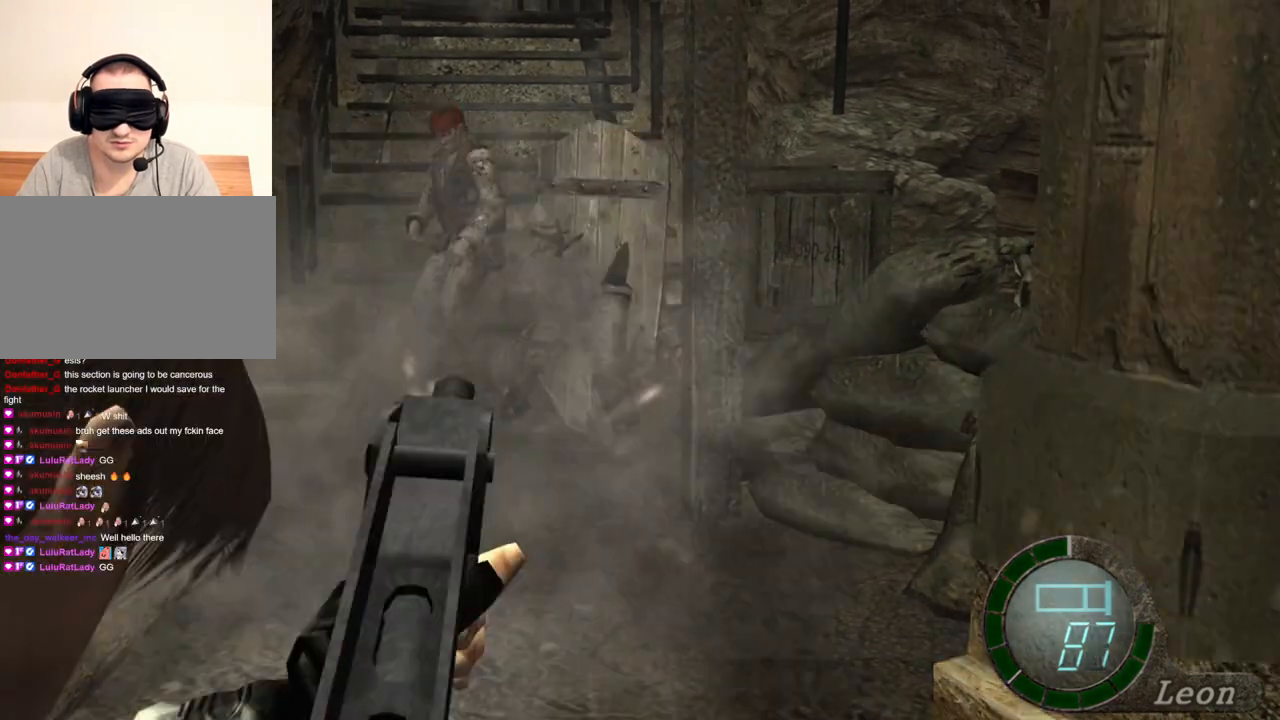
{"keys": [], "mouse": ["right"], "events": [[200, "mouse_left", "up"]]}
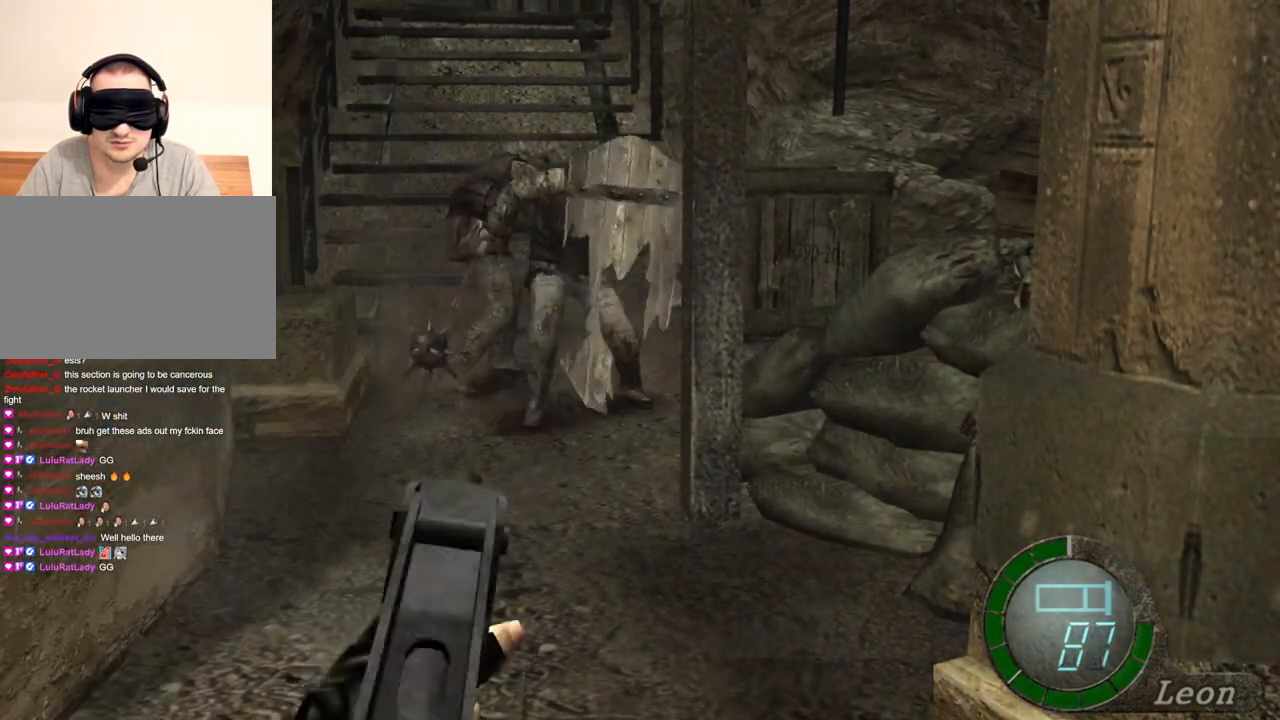
{"keys": [], "mouse": ["left", "right"], "events": [[467, "mouse_left", "down"]]}
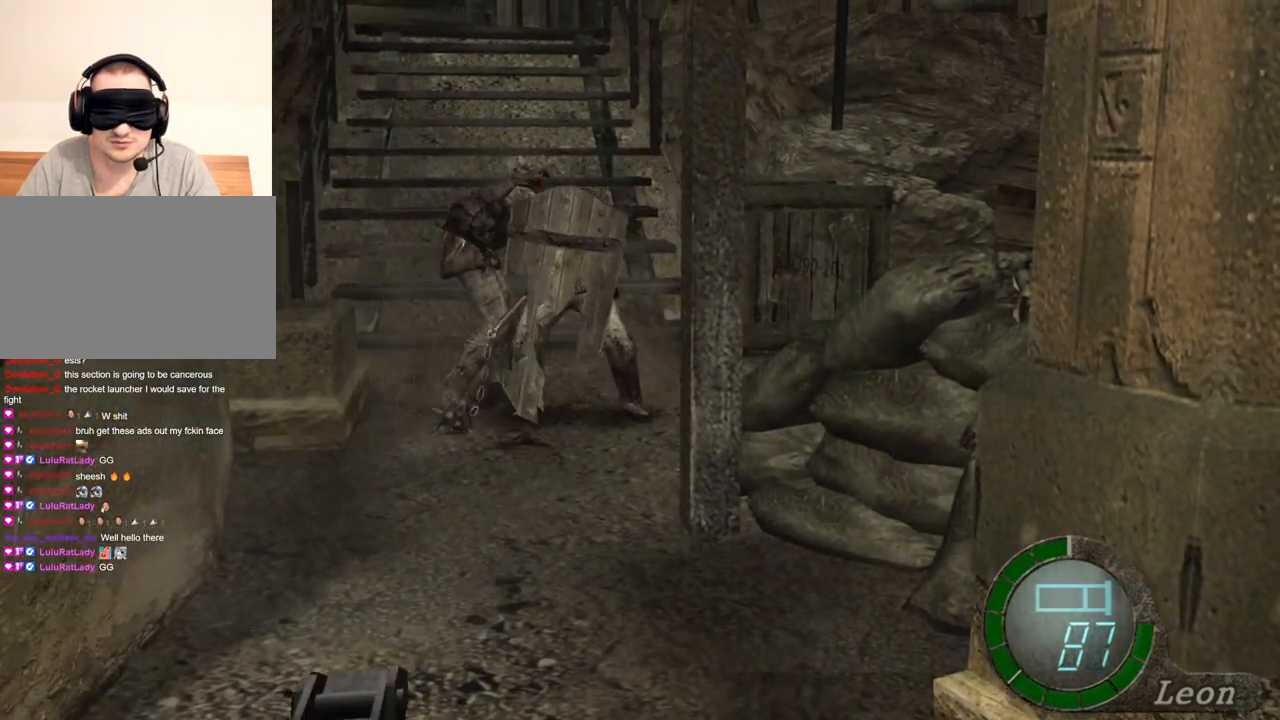
{"keys": [], "mouse": ["right"], "events": [[401, "mouse_left", "up"]]}
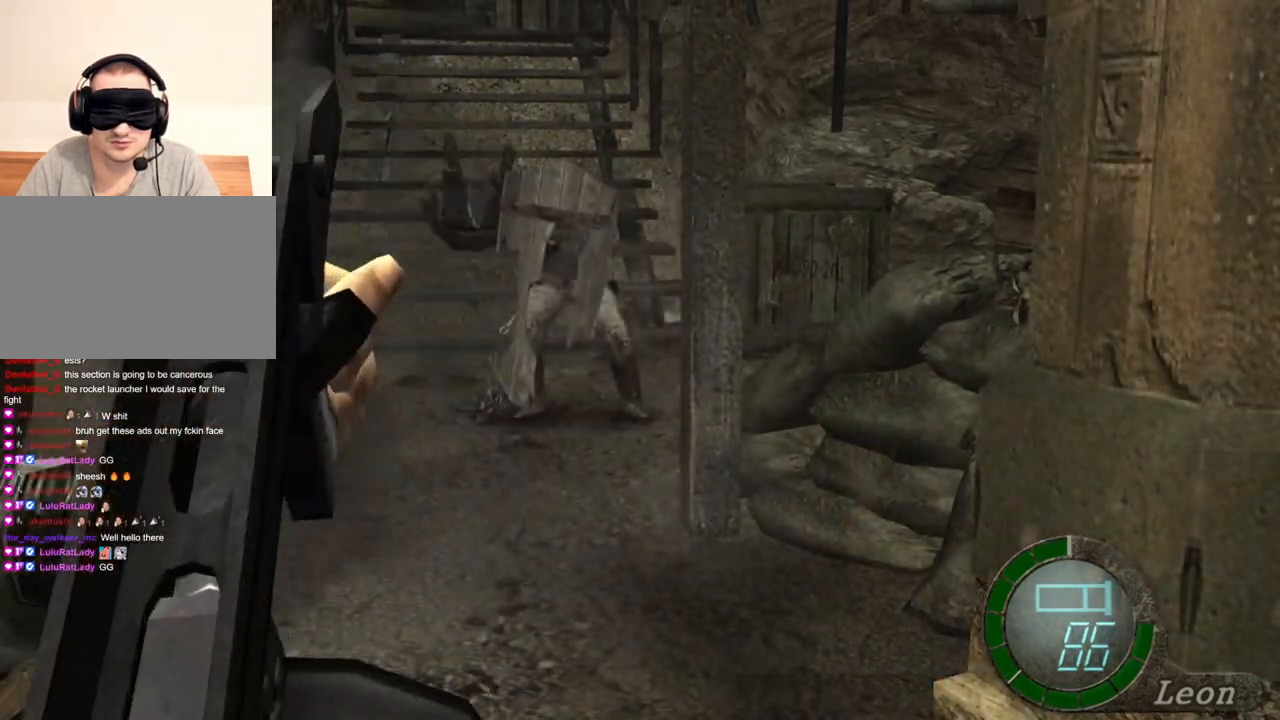
{"keys": [], "mouse": ["right"], "events": []}
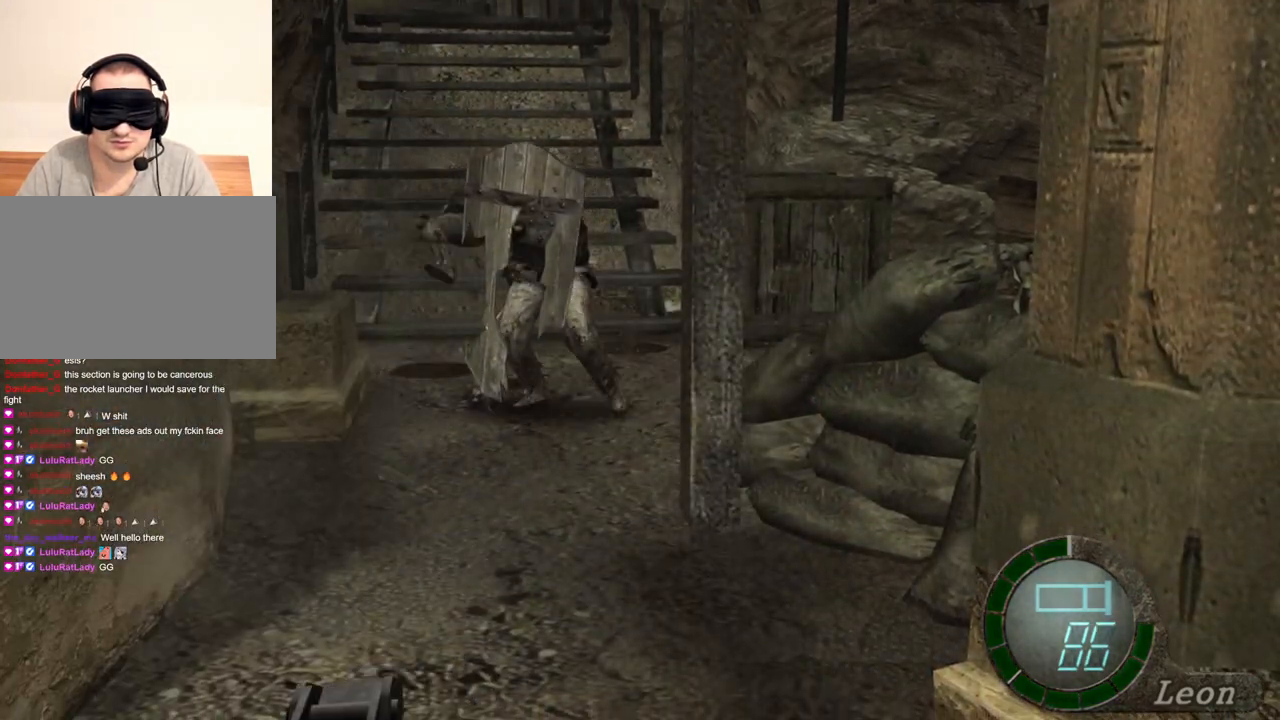
{"keys": [], "mouse": ["right"], "events": [[34, "mouse_left", "down"], [467, "mouse_left", "up"]]}
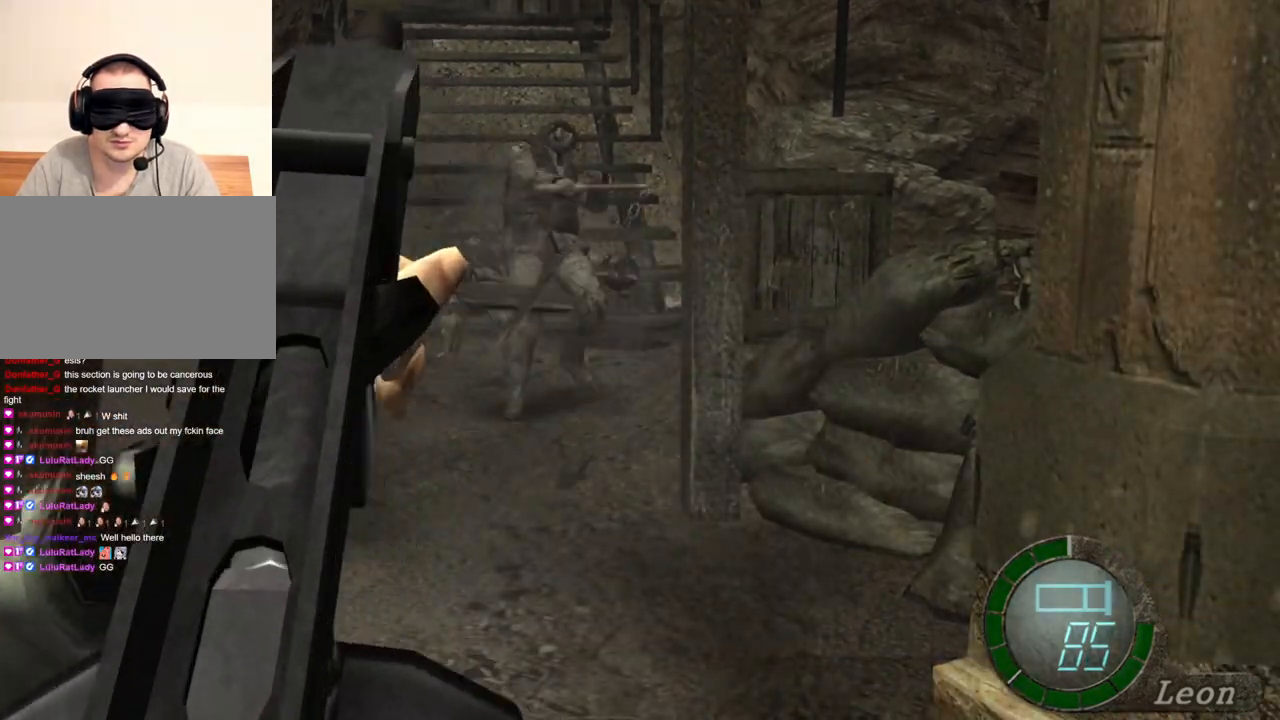
{"keys": [], "mouse": ["left", "right"], "events": [[433, "mouse_left", "down"]]}
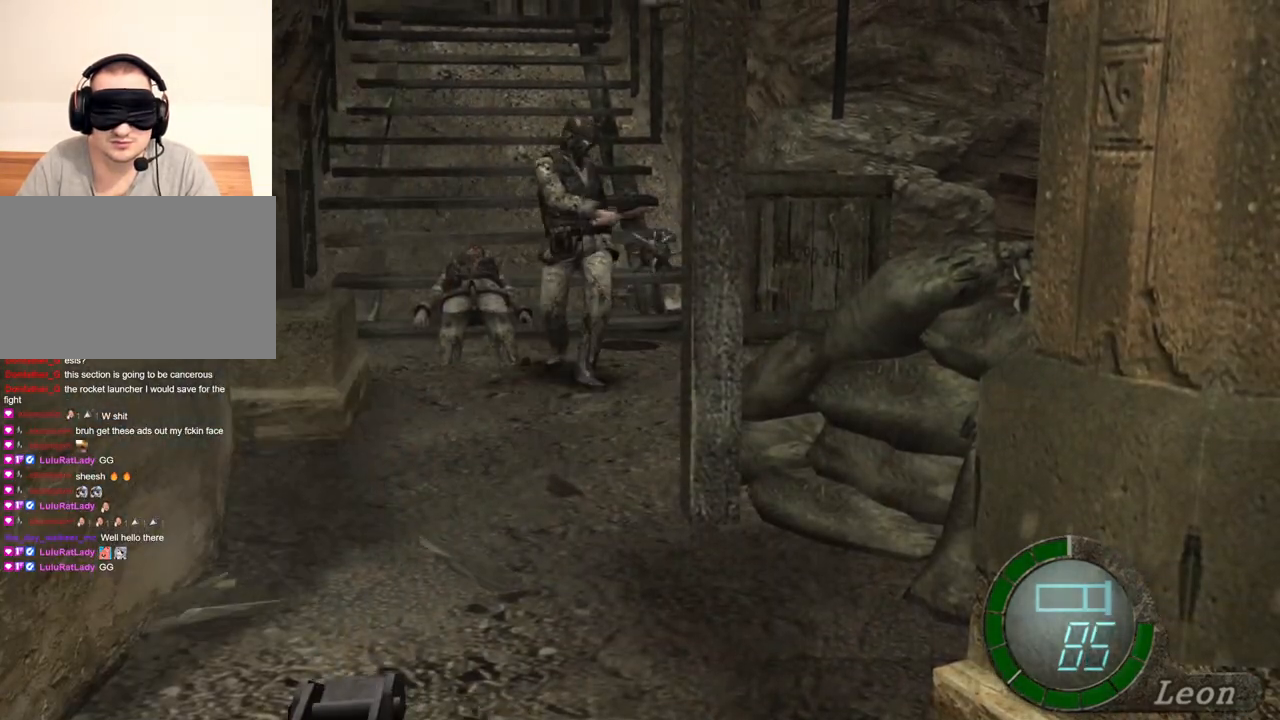
{"keys": [], "mouse": ["left", "right"], "events": []}
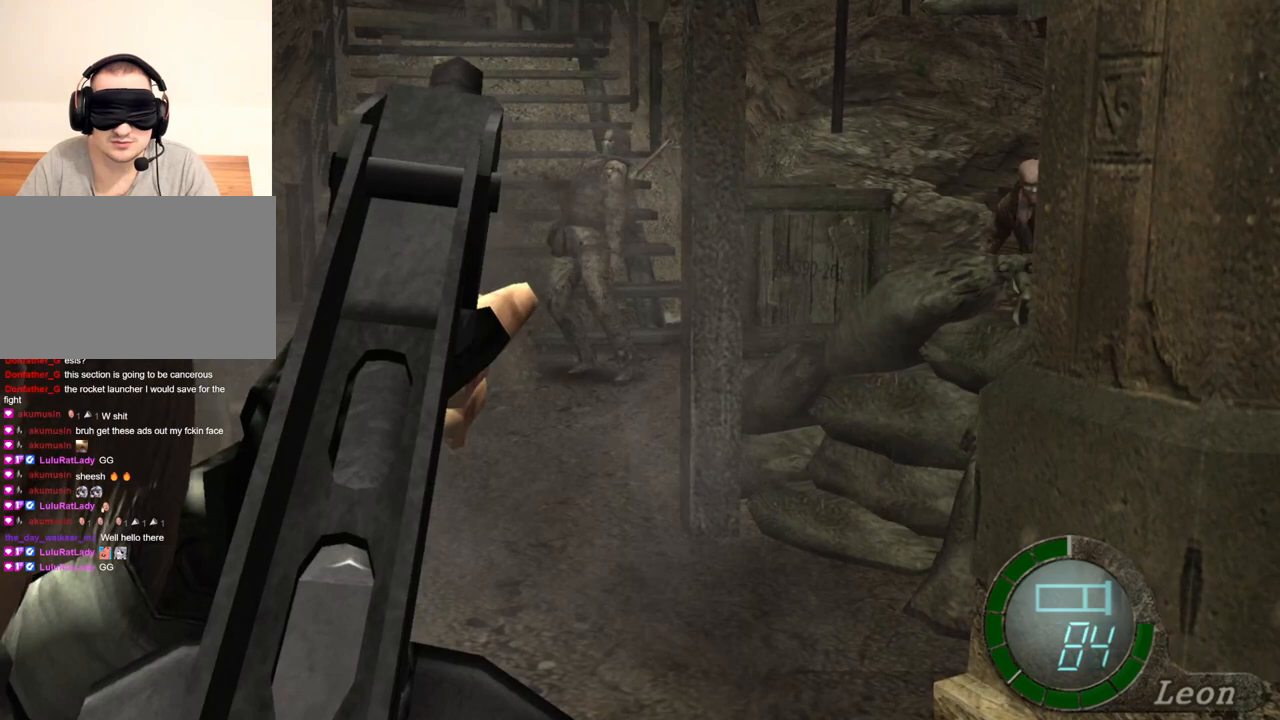
{"keys": [], "mouse": ["right"], "events": [[66, "mouse_left", "up"]]}
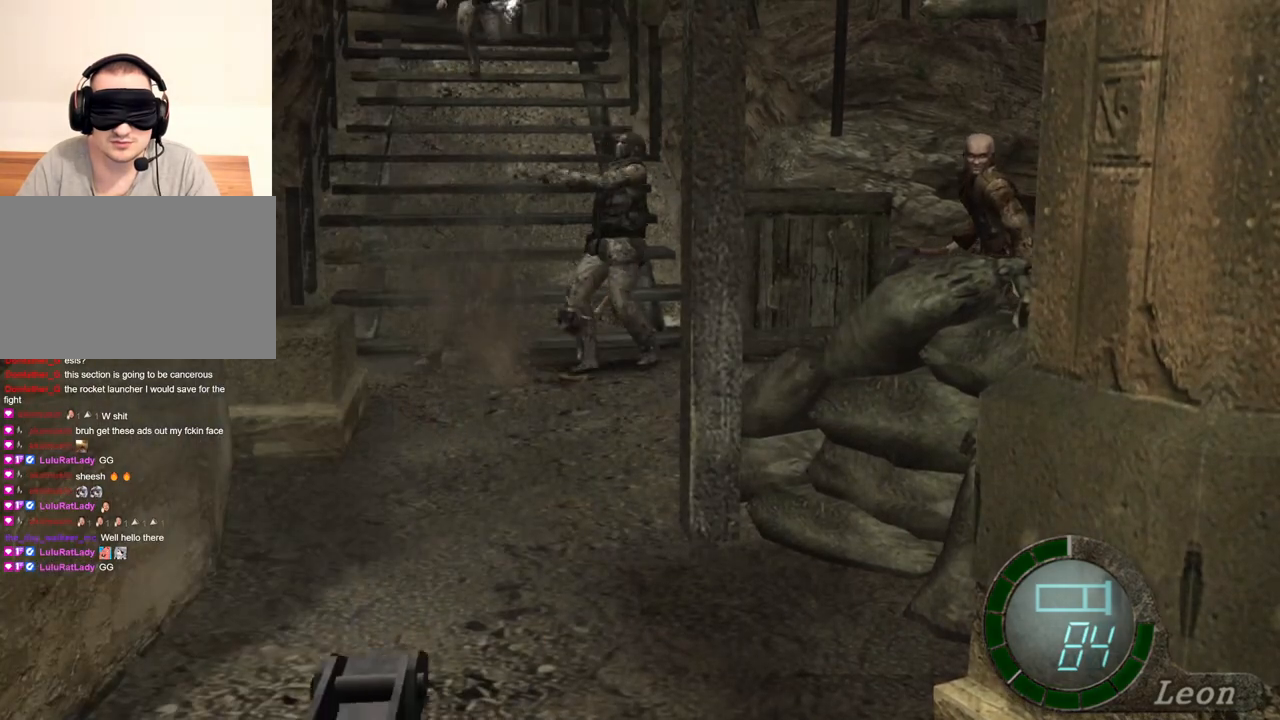
{"keys": [], "mouse": ["left", "right"], "events": [[100, "mouse_left", "down"]]}
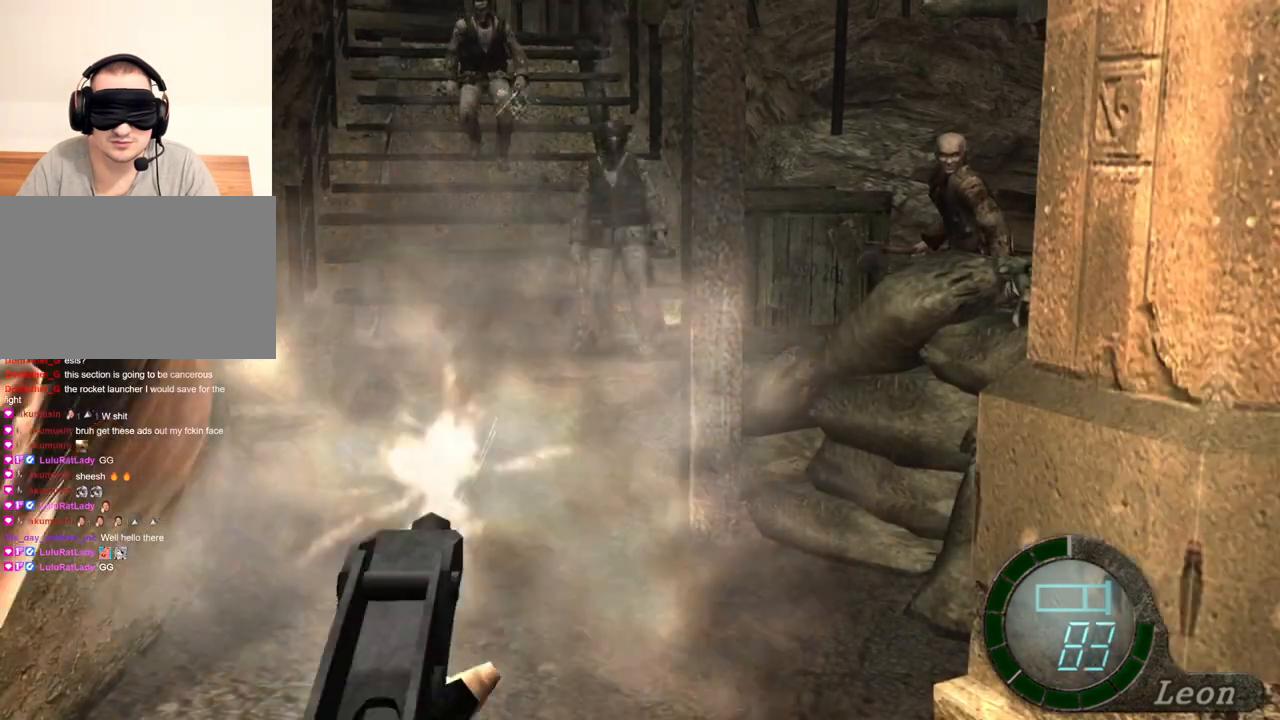
{"keys": [], "mouse": ["right"], "events": [[233, "mouse_left", "up"]]}
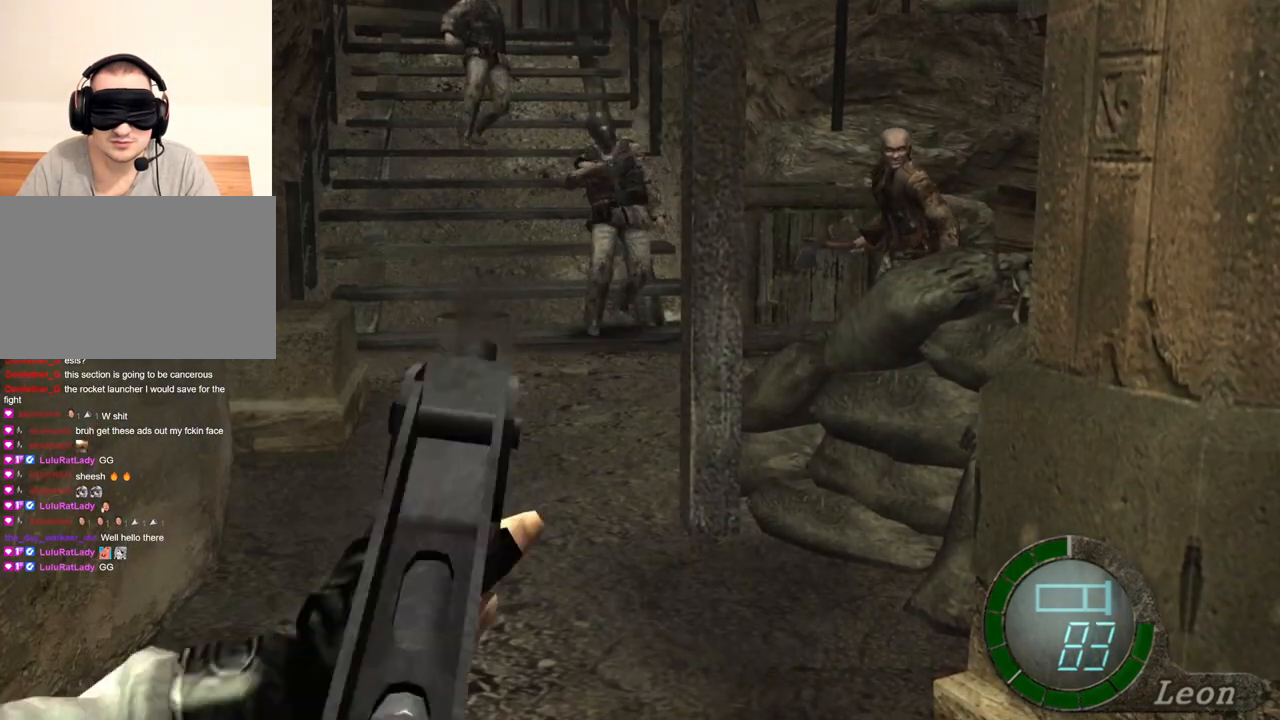
{"keys": [], "mouse": ["left", "right"], "events": [[167, "mouse_left", "down"]]}
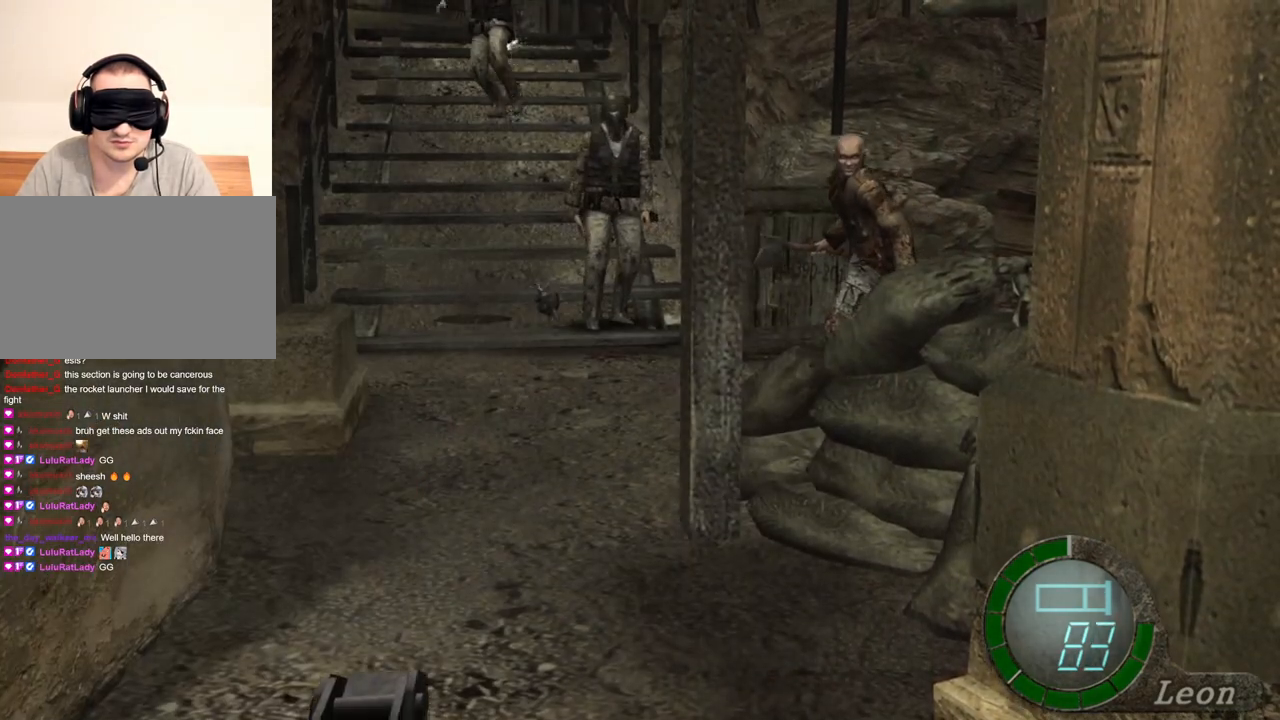
{"keys": [], "mouse": ["right"], "events": [[367, "mouse_left", "up"]]}
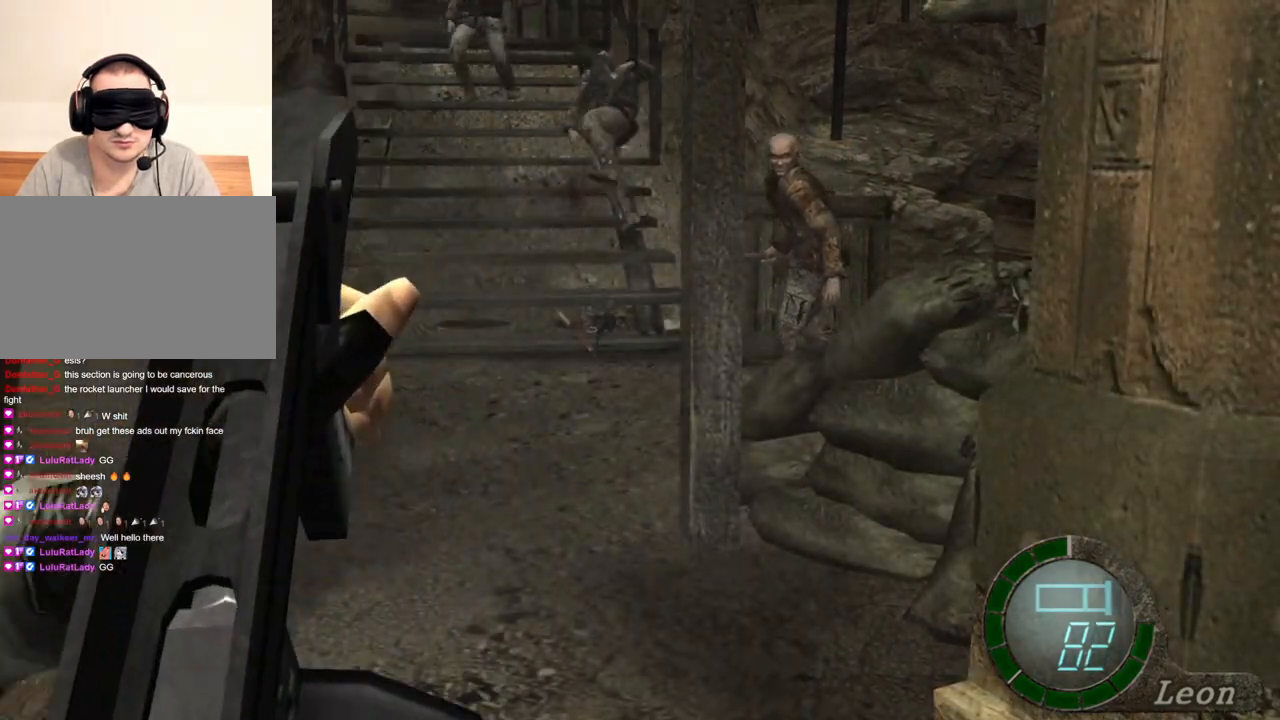
{"keys": [], "mouse": ["right"], "events": []}
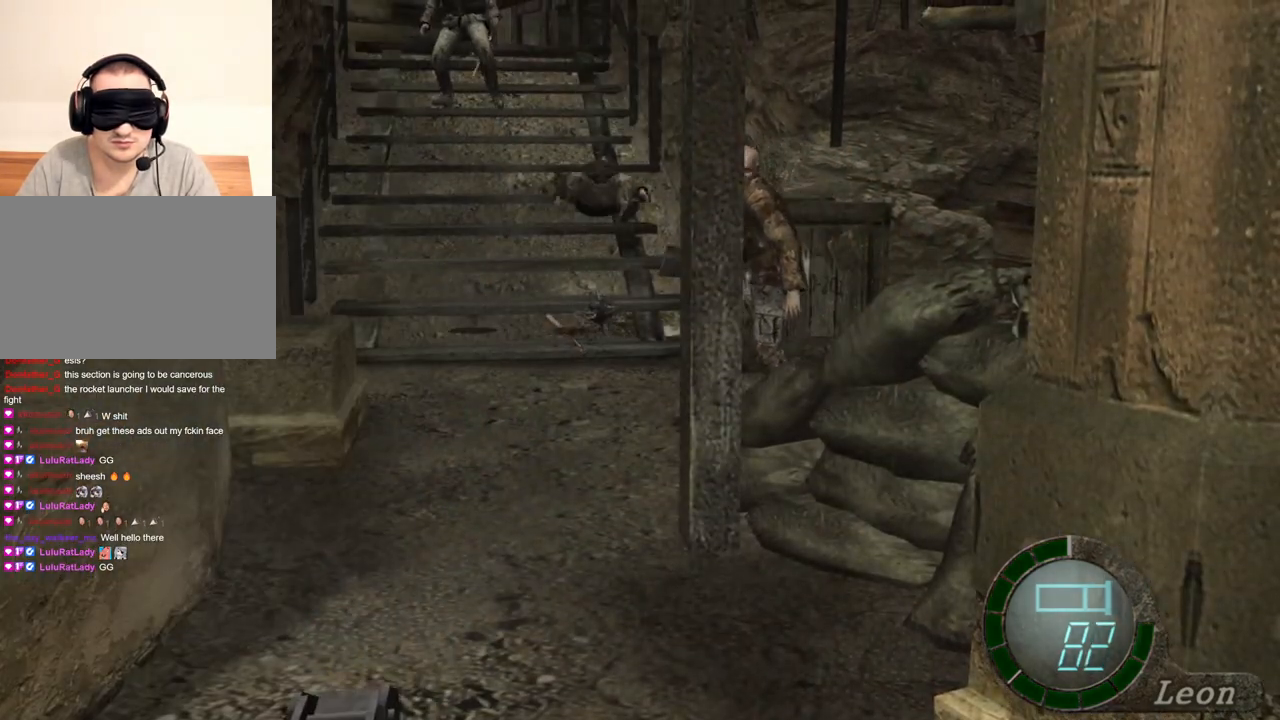
{"keys": [], "mouse": ["right"], "events": []}
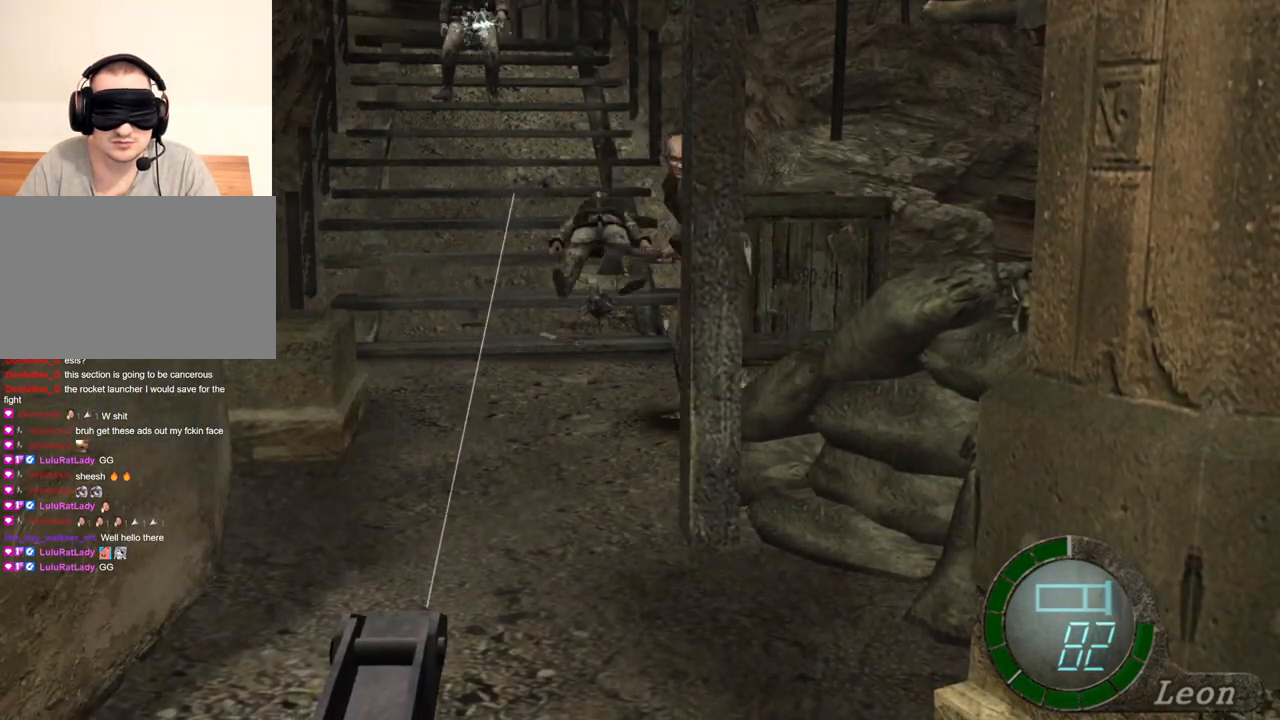
{"keys": [], "mouse": ["right"], "events": []}
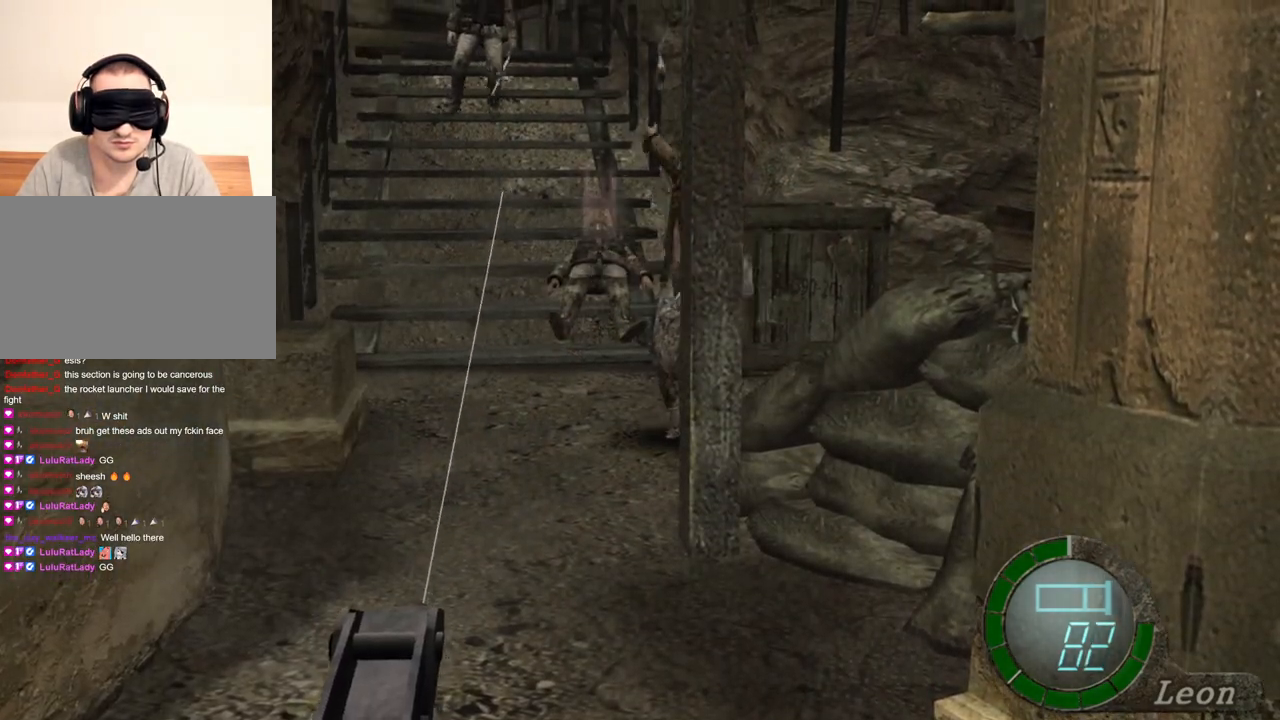
{"keys": [], "mouse": ["right"], "events": [[134, "tab", "down"], [201, "tab", "up"]]}
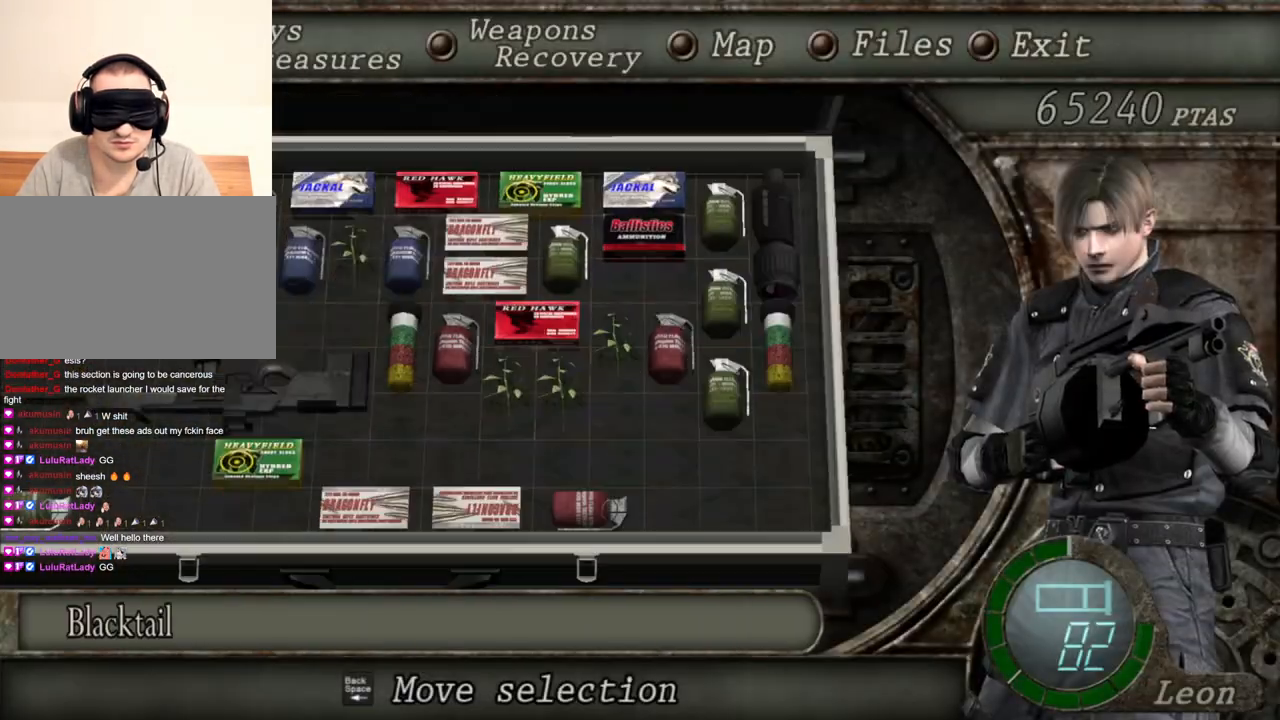
{"keys": [], "mouse": ["right"], "events": []}
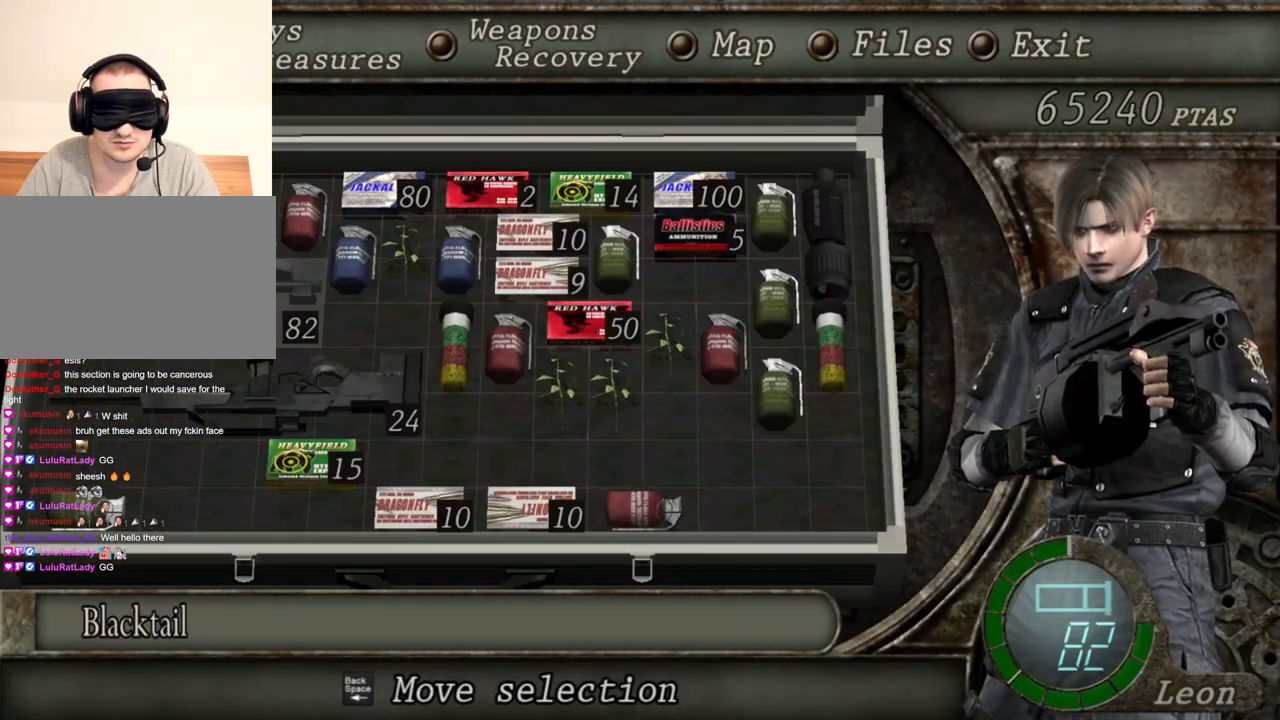
{"keys": [], "mouse": ["right"], "events": []}
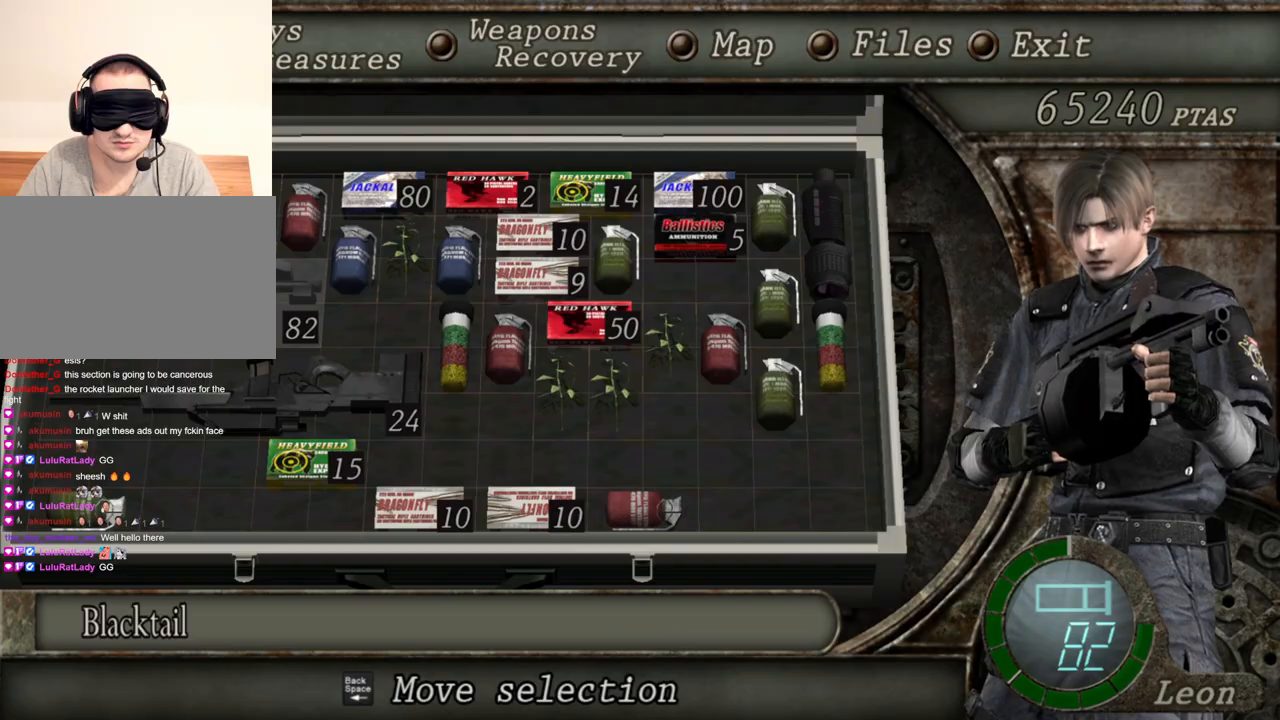
{"keys": [], "mouse": ["right"], "events": []}